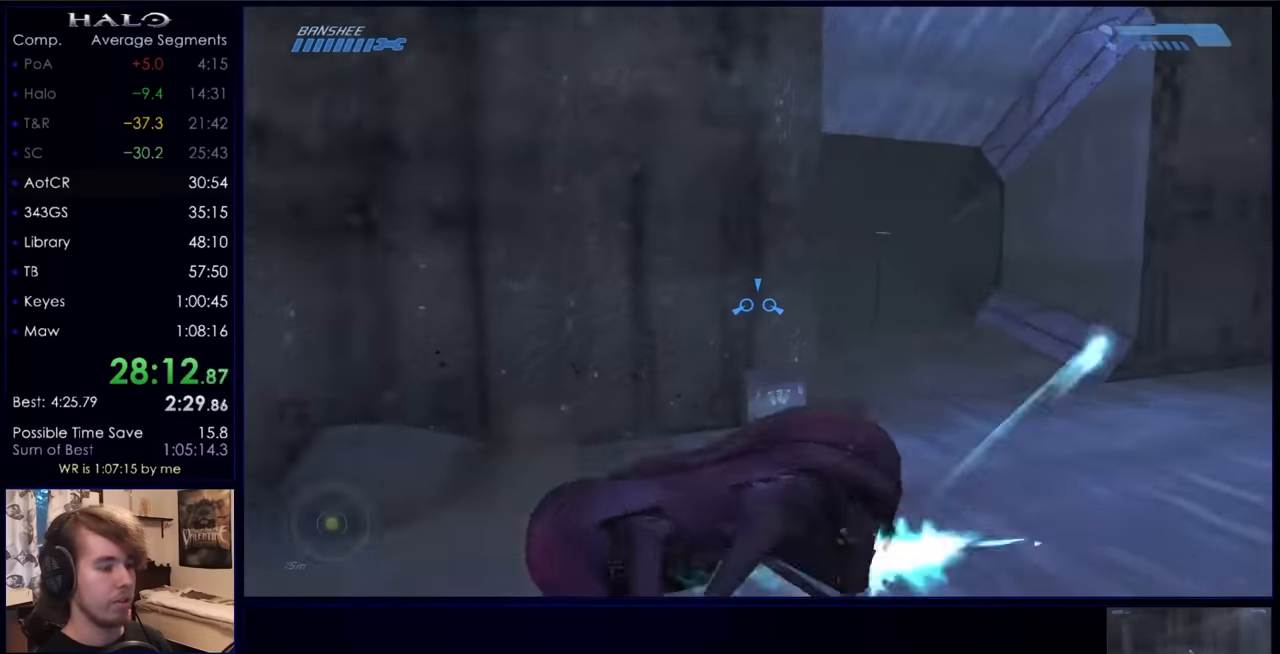
Gameplay with keyboard and mouse; each line is a JSON object with the keys and mouse buttons held at the frame after it. "events" lists presses ("down") and releases ("up") of "a", "c", "ctrl", "d", "down", "e", "f", "q", "r", "return", "s", "space", "up", "w", "x", "z", "mouse_left", "mouse_right", "mouse_mb4" and "mouse_mb5" between this image and that frame as [ms after this image, input, new state], when the widget could be followed in between. "mouse_left", "mouse_right", "mouse_mb4", "mouse_mb5" = the "left", "right", "mb4", "mb5" buttons of the "mouse" list. No other keys are recorded. Not read: mouse_move.
{"keys": ["w"], "mouse": ["left"], "events": []}
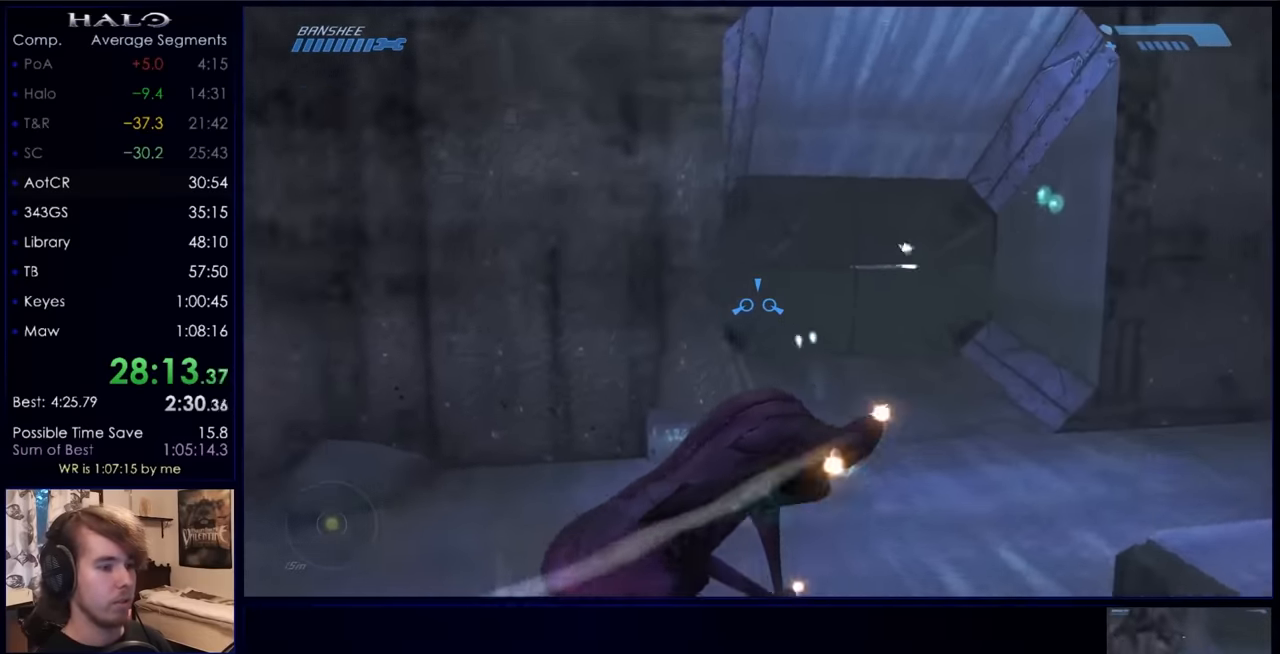
{"keys": ["w"], "mouse": ["left"], "events": []}
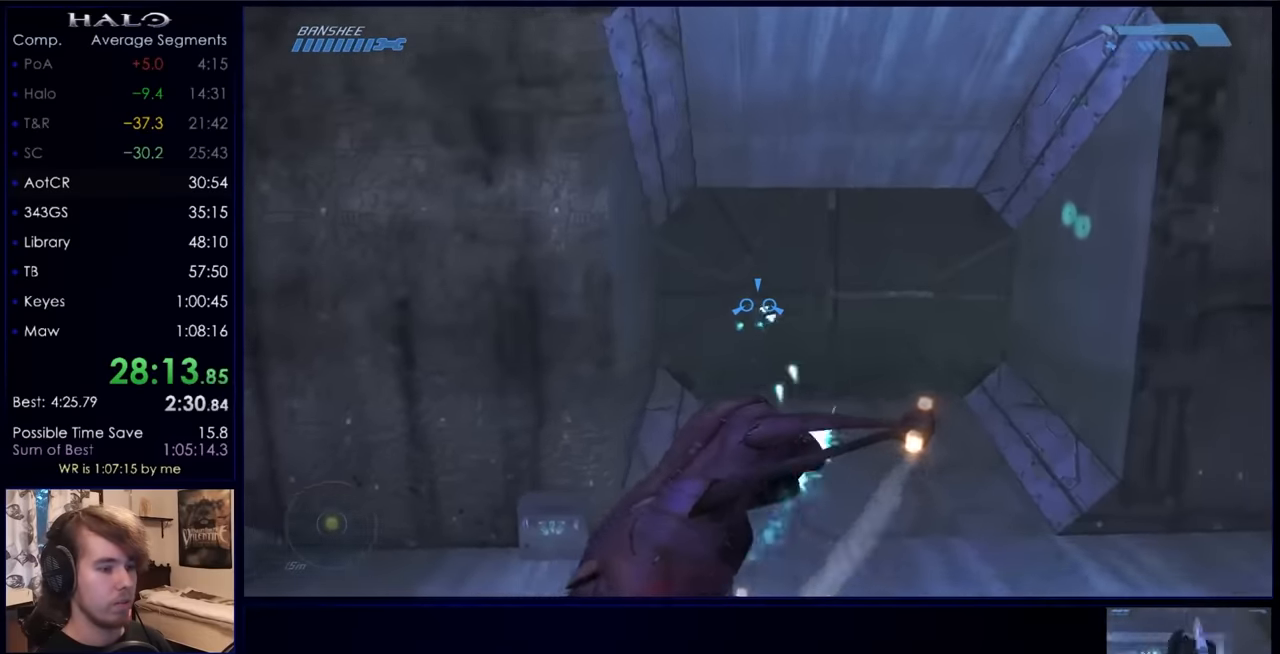
{"keys": ["w"], "mouse": ["left"], "events": [[67, "w", "up"], [300, "w", "down"], [400, "w", "up"], [467, "w", "down"]]}
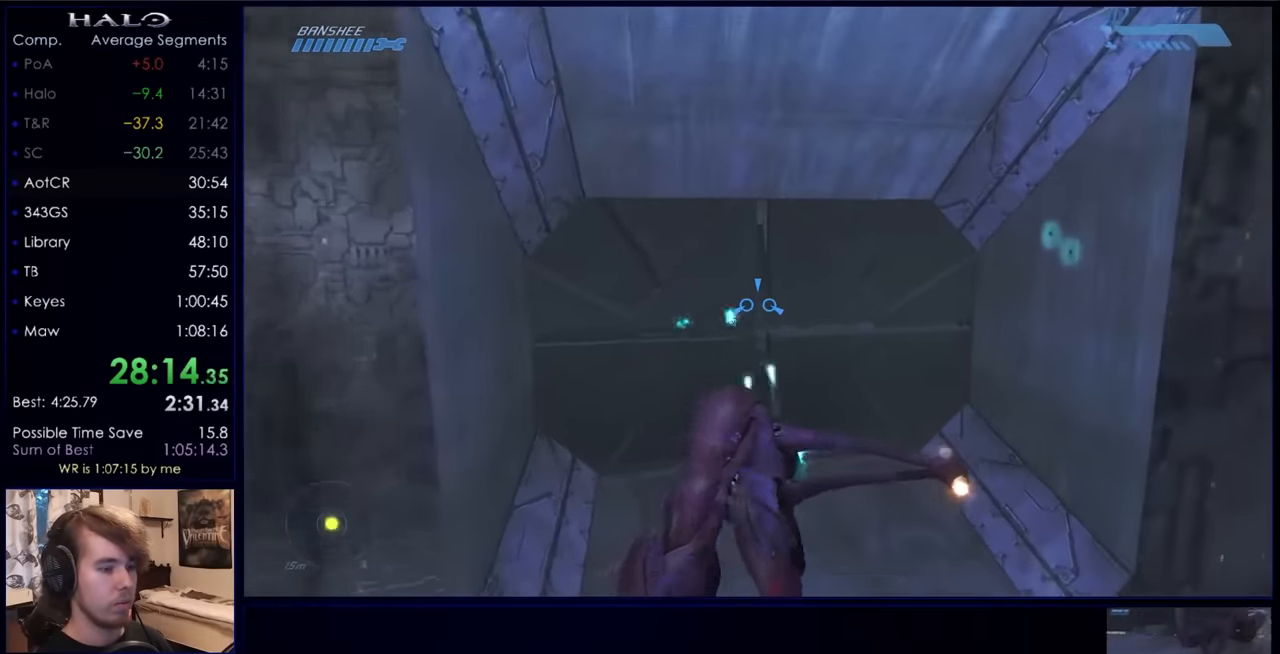
{"keys": ["w"], "mouse": ["left"], "events": [[200, "w", "up"], [267, "w", "down"]]}
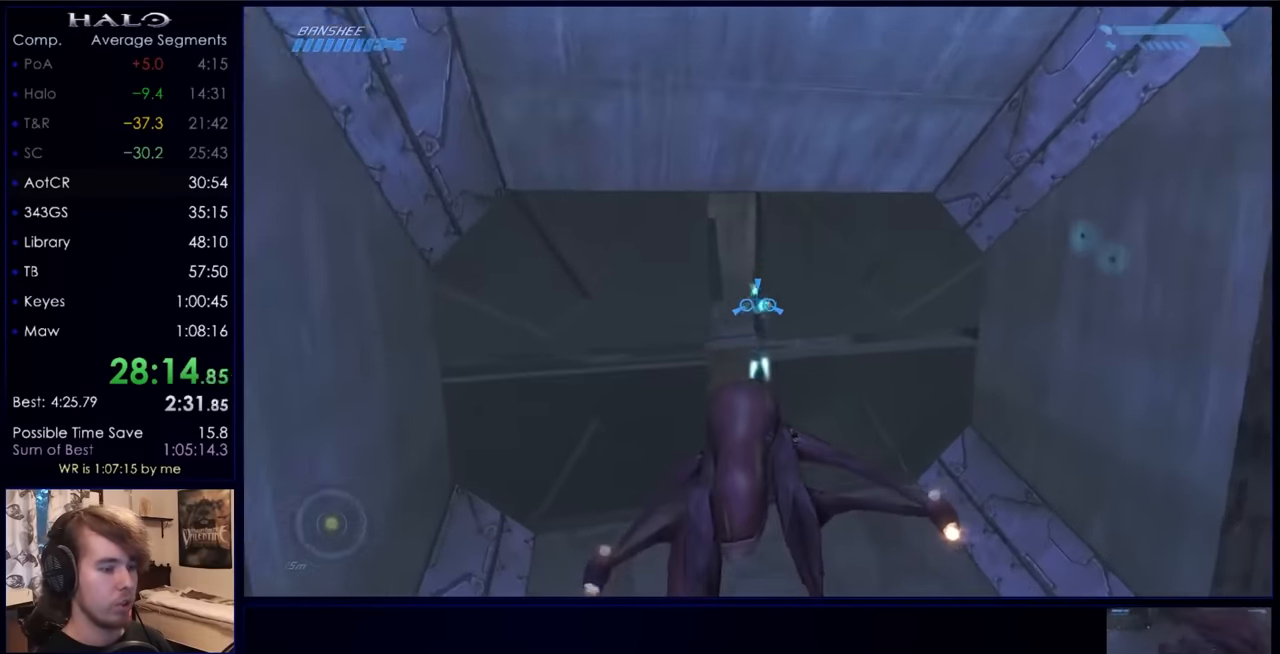
{"keys": ["w"], "mouse": ["left"], "events": []}
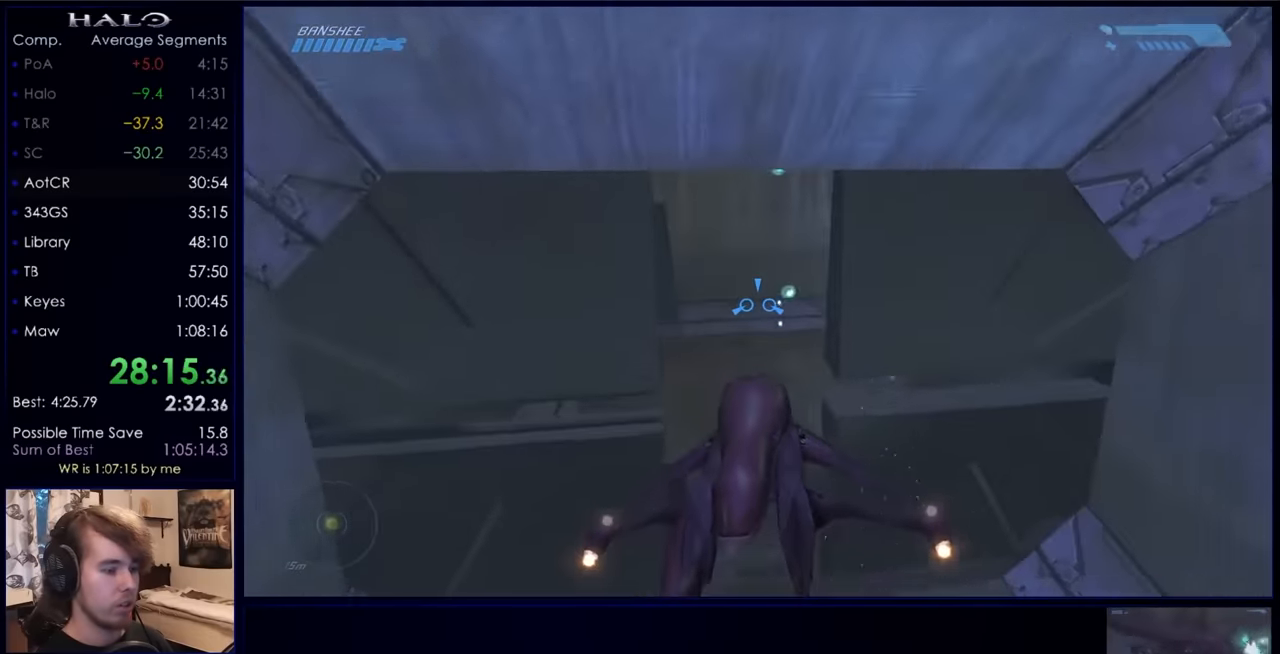
{"keys": ["w"], "mouse": ["left"], "events": []}
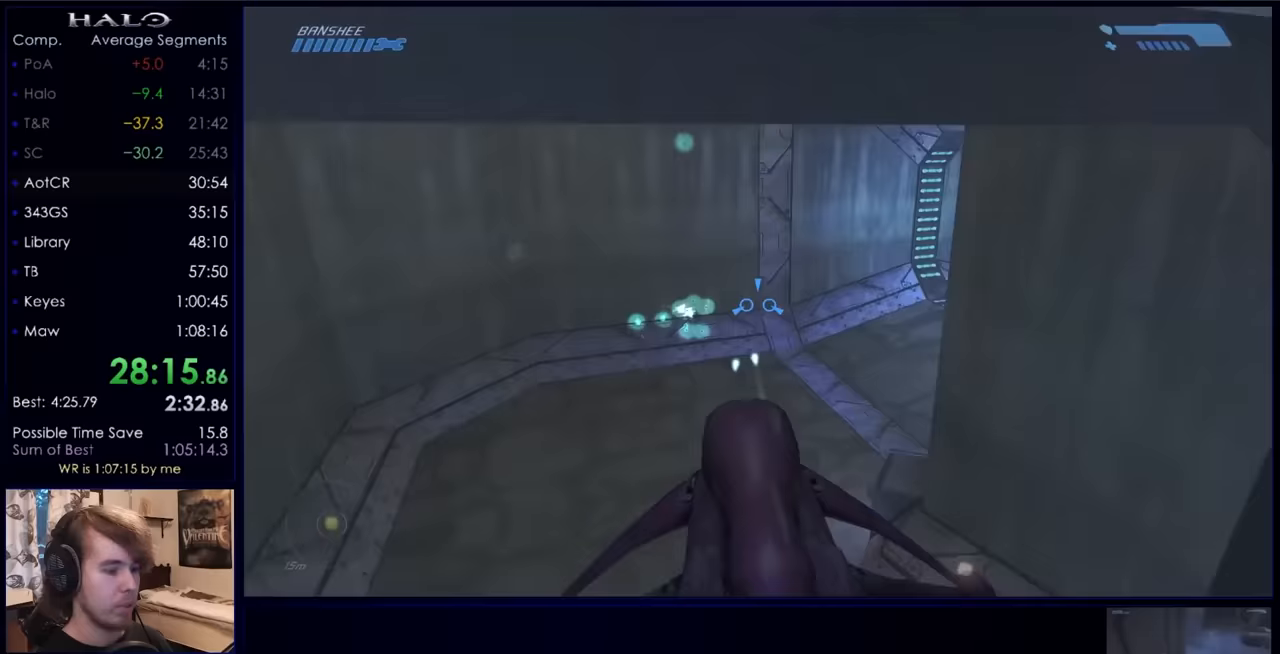
{"keys": ["w"], "mouse": ["left"], "events": []}
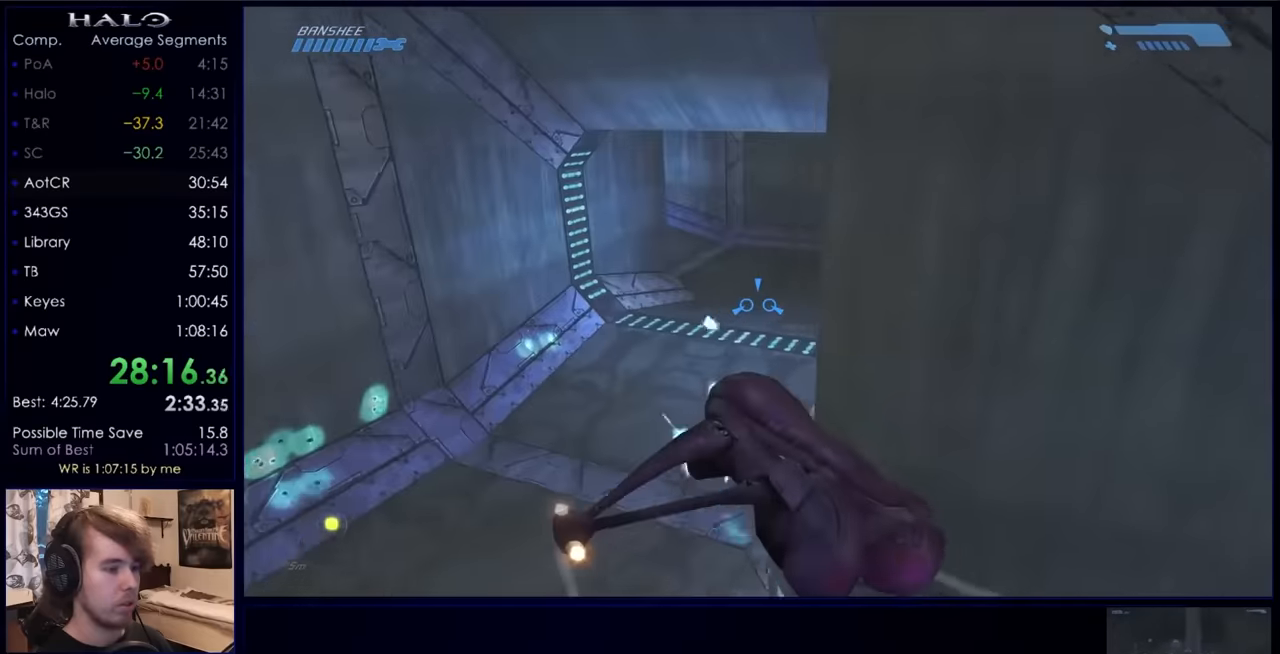
{"keys": ["w"], "mouse": ["left"], "events": []}
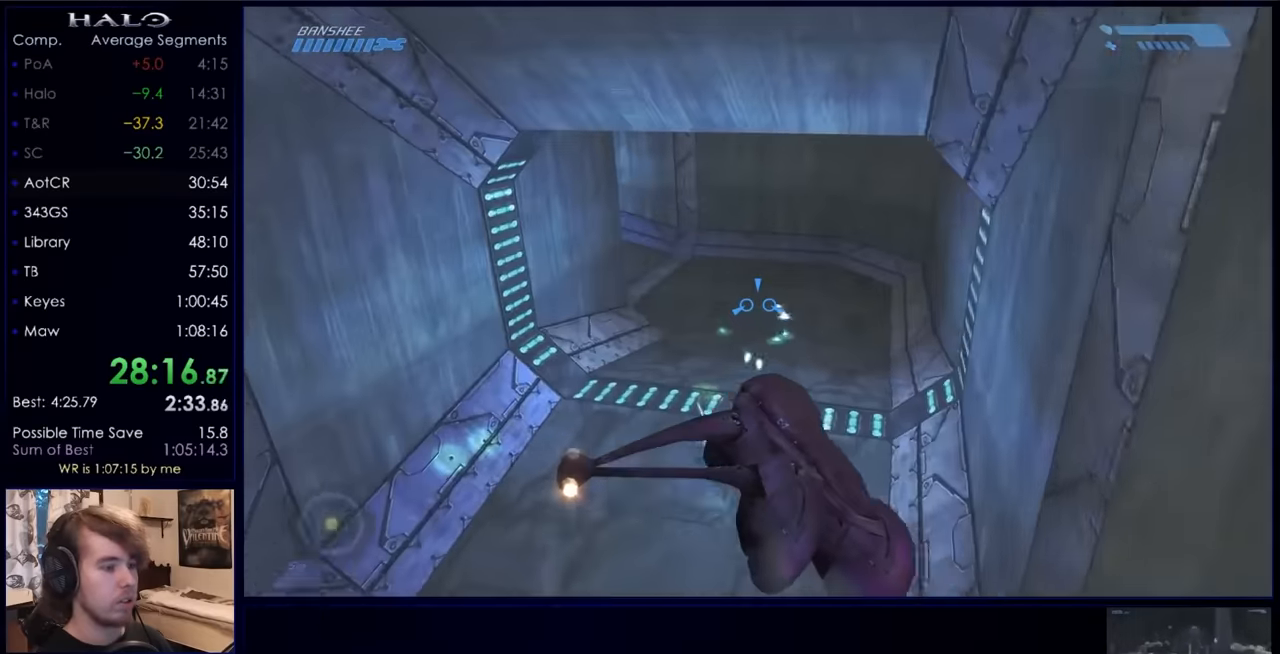
{"keys": ["w"], "mouse": ["left"], "events": []}
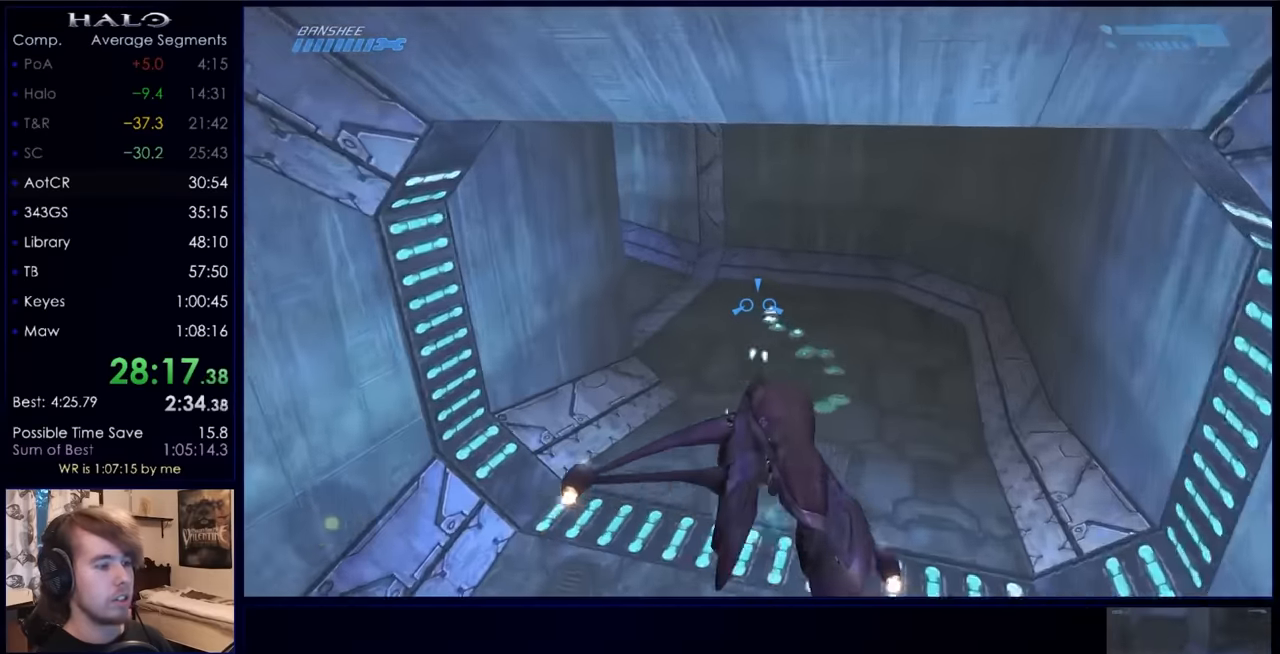
{"keys": ["w"], "mouse": ["left"], "events": []}
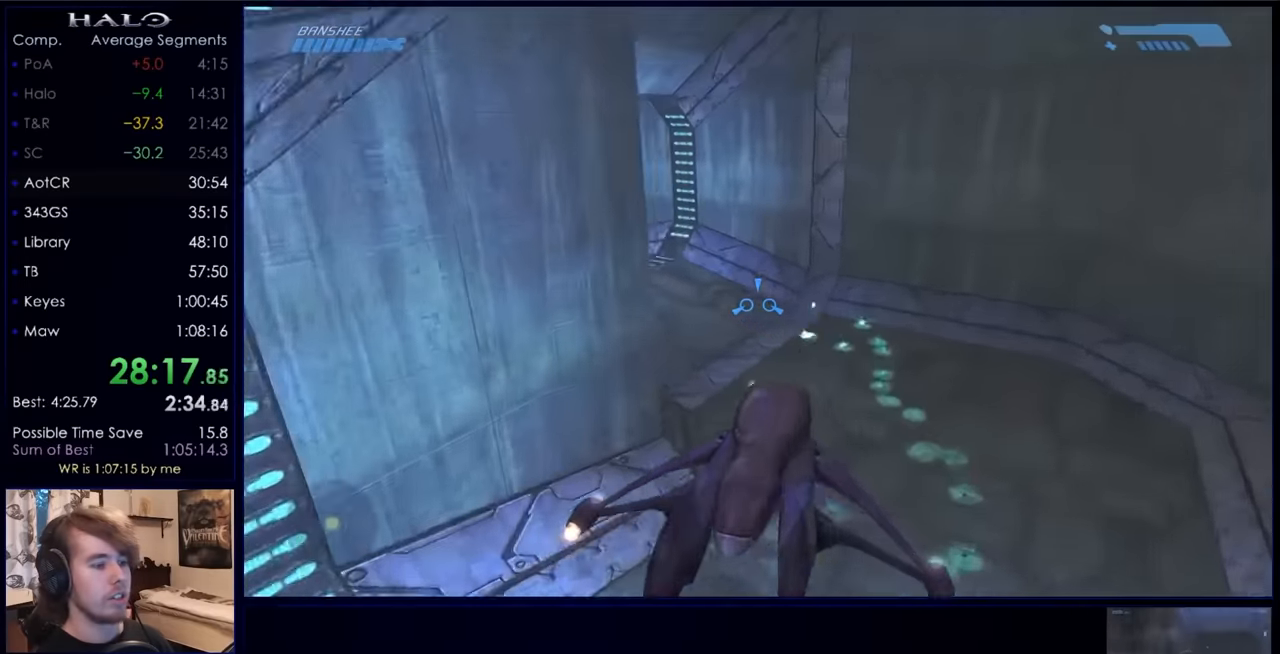
{"keys": ["w"], "mouse": ["left"], "events": []}
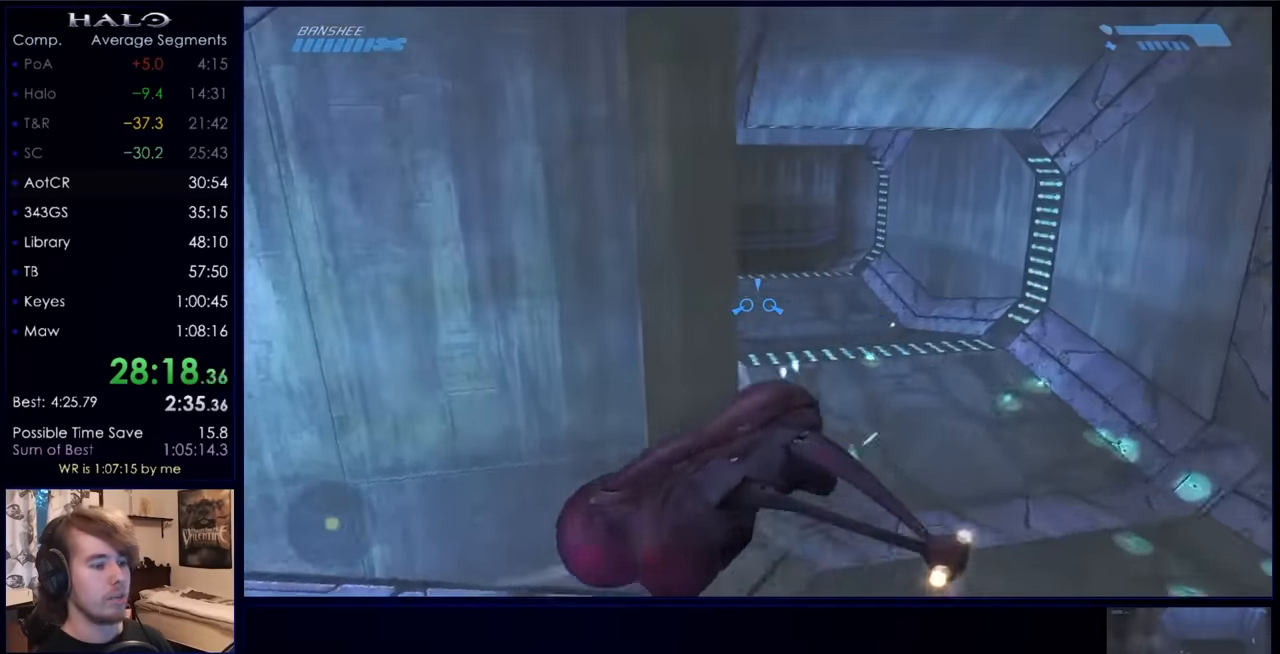
{"keys": ["w"], "mouse": ["left"], "events": []}
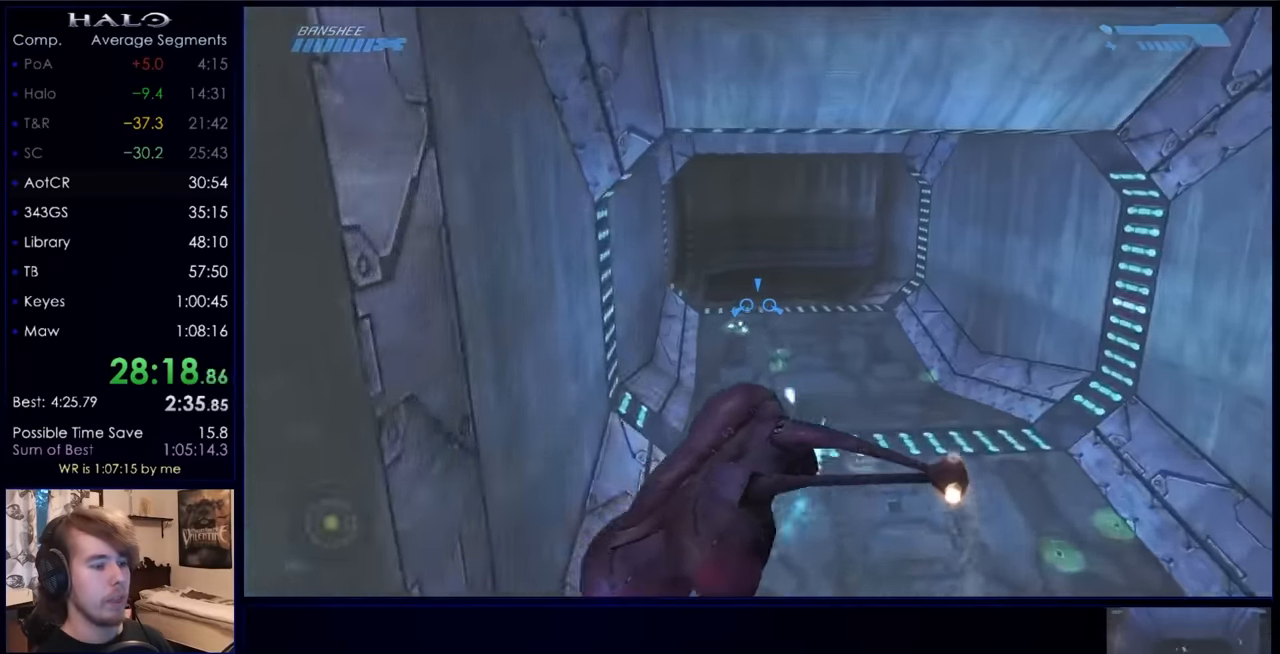
{"keys": ["w"], "mouse": ["left"], "events": []}
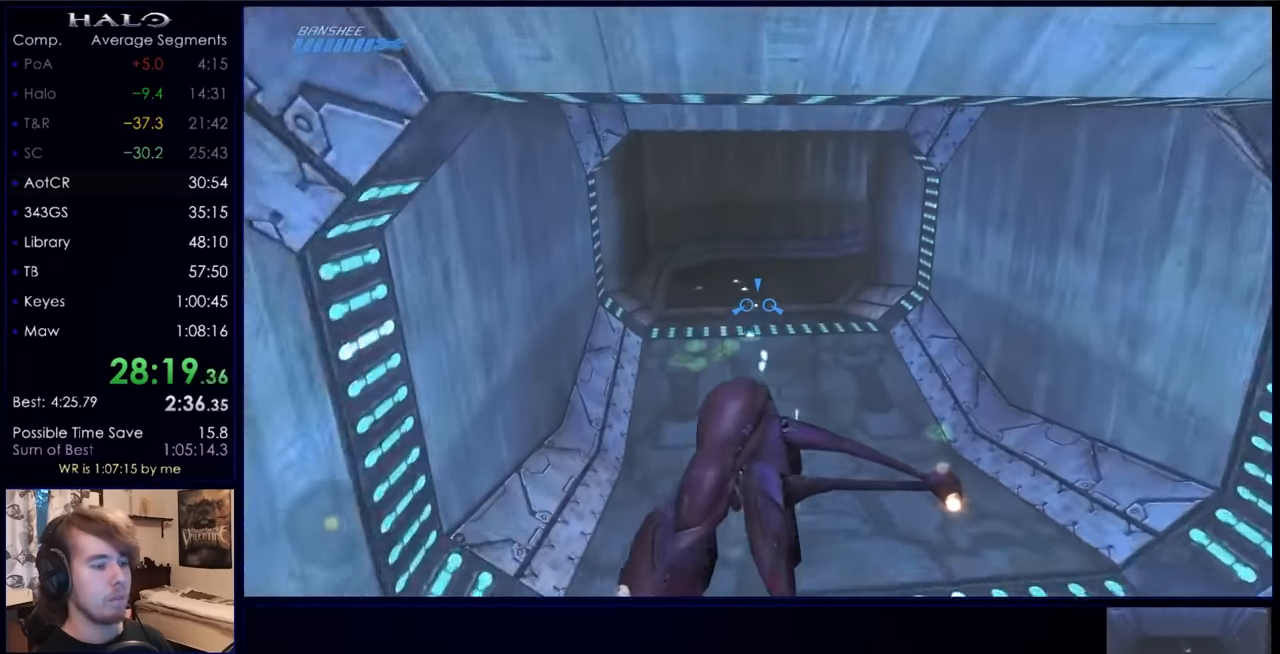
{"keys": ["w"], "mouse": ["left"], "events": []}
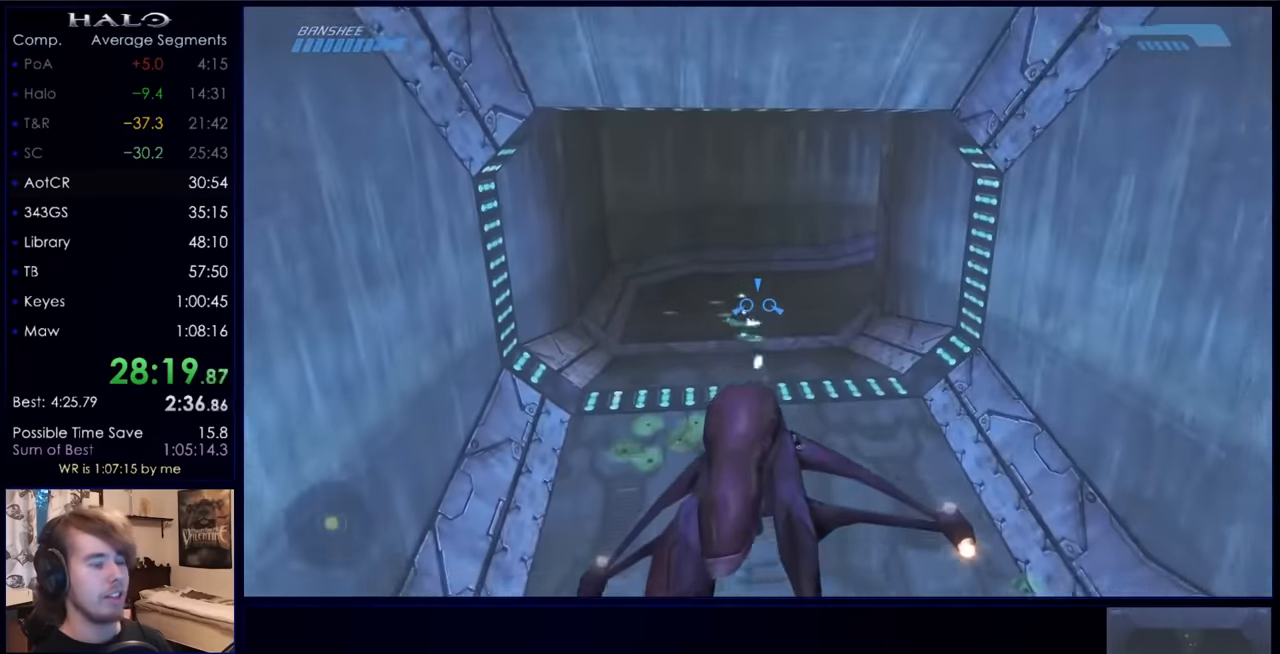
{"keys": ["w"], "mouse": ["left"], "events": []}
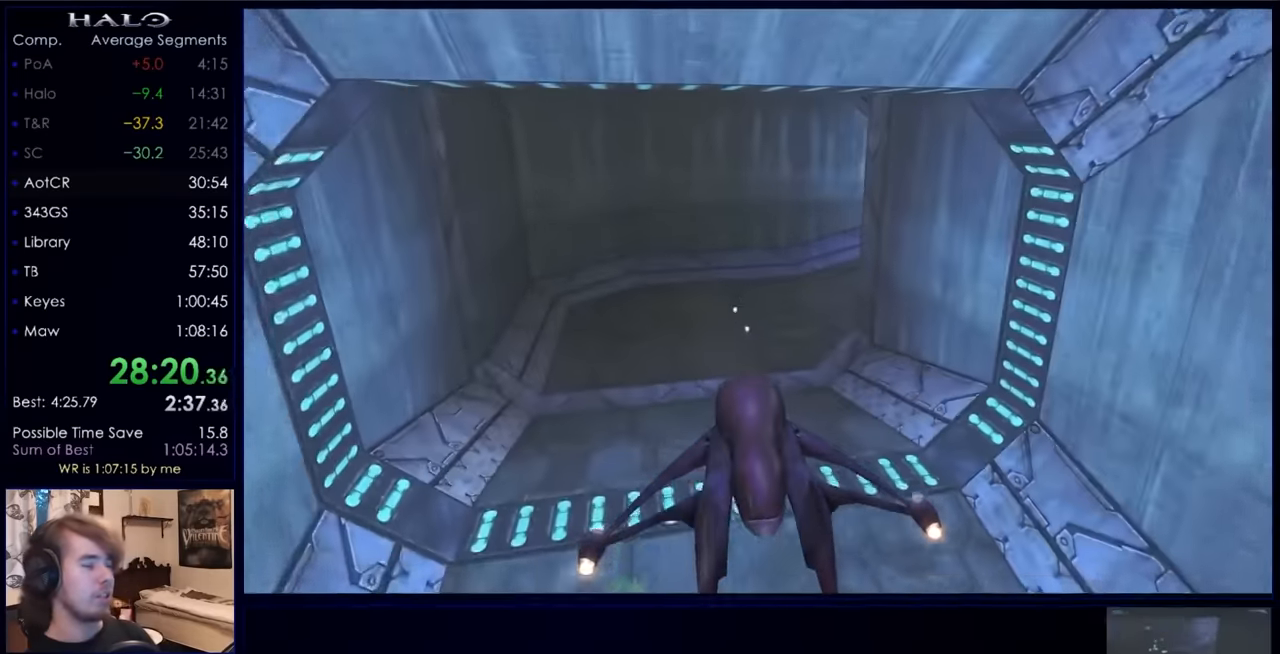
{"keys": ["w"], "mouse": ["left"], "events": []}
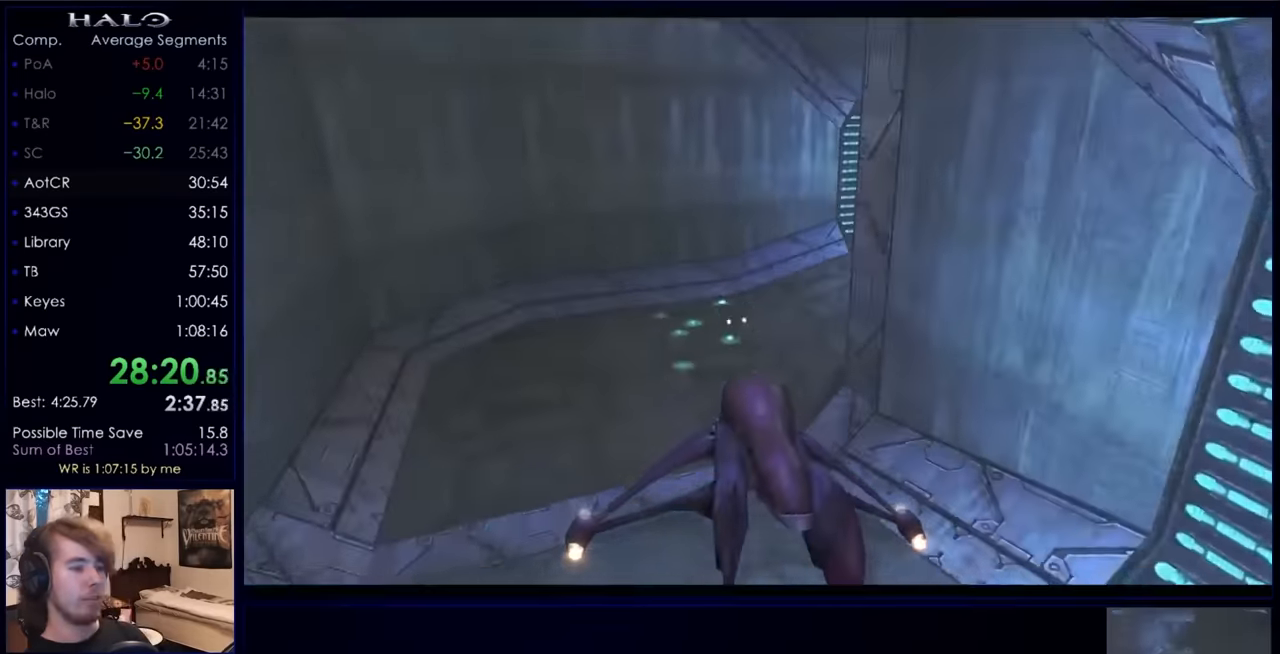
{"keys": ["w"], "mouse": ["left"], "events": []}
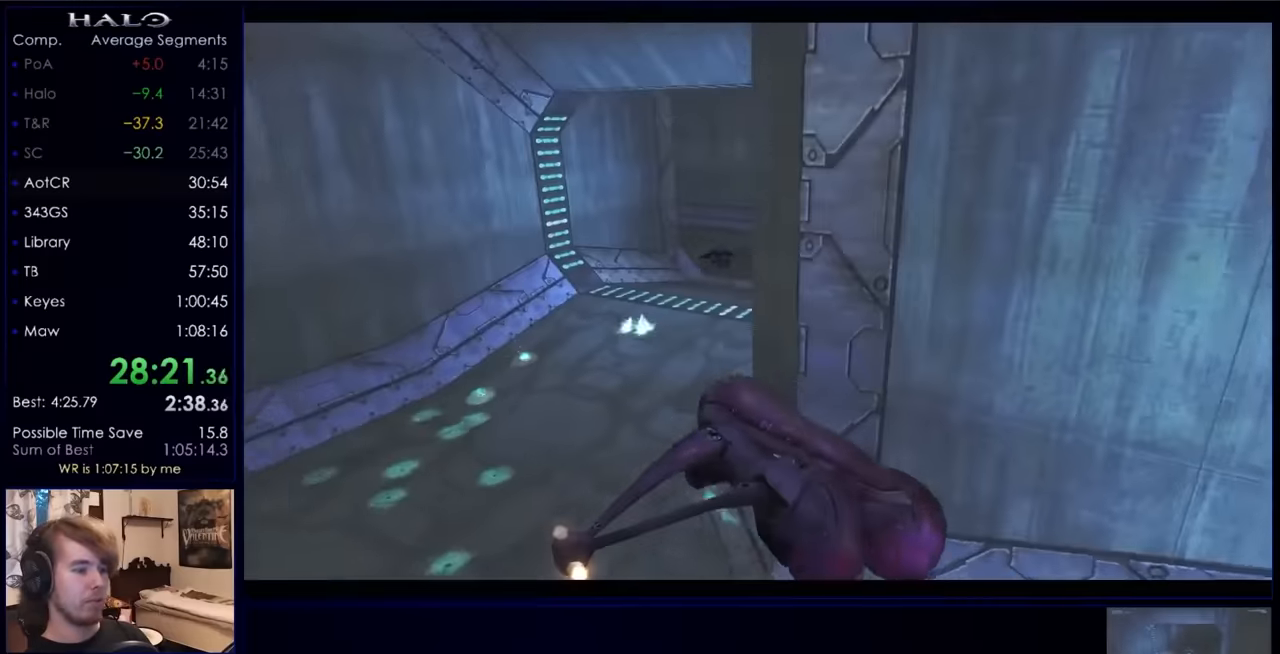
{"keys": ["w"], "mouse": ["left"], "events": []}
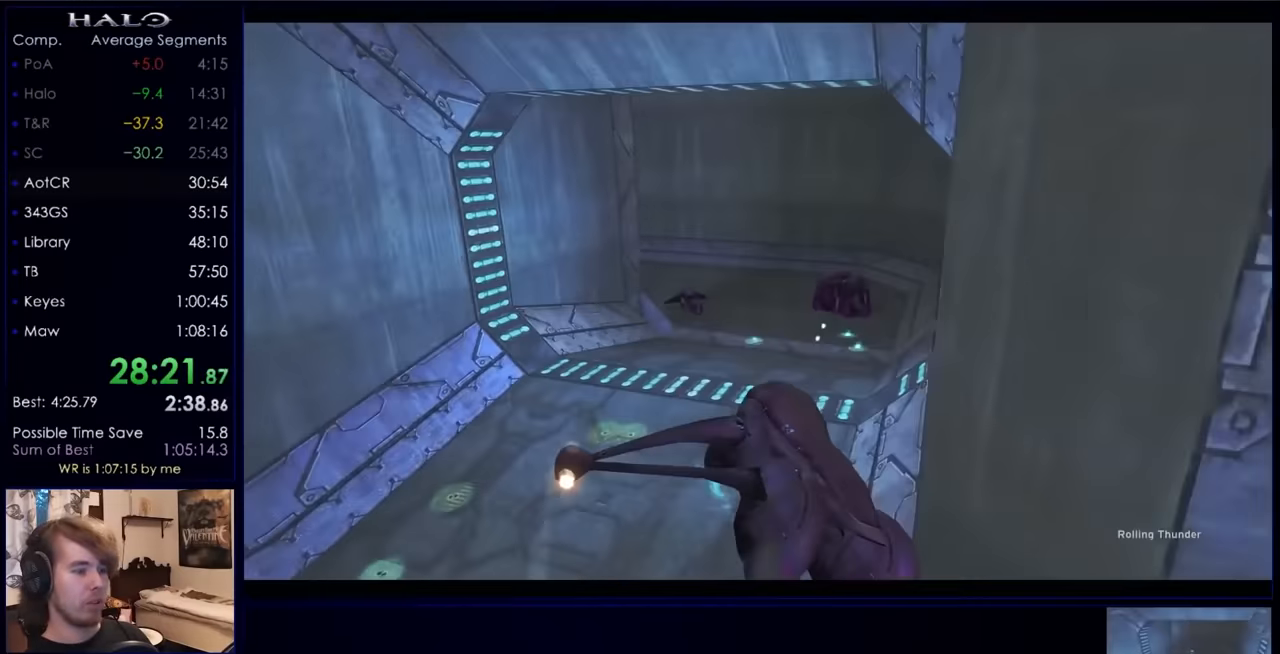
{"keys": ["w"], "mouse": ["left"], "events": []}
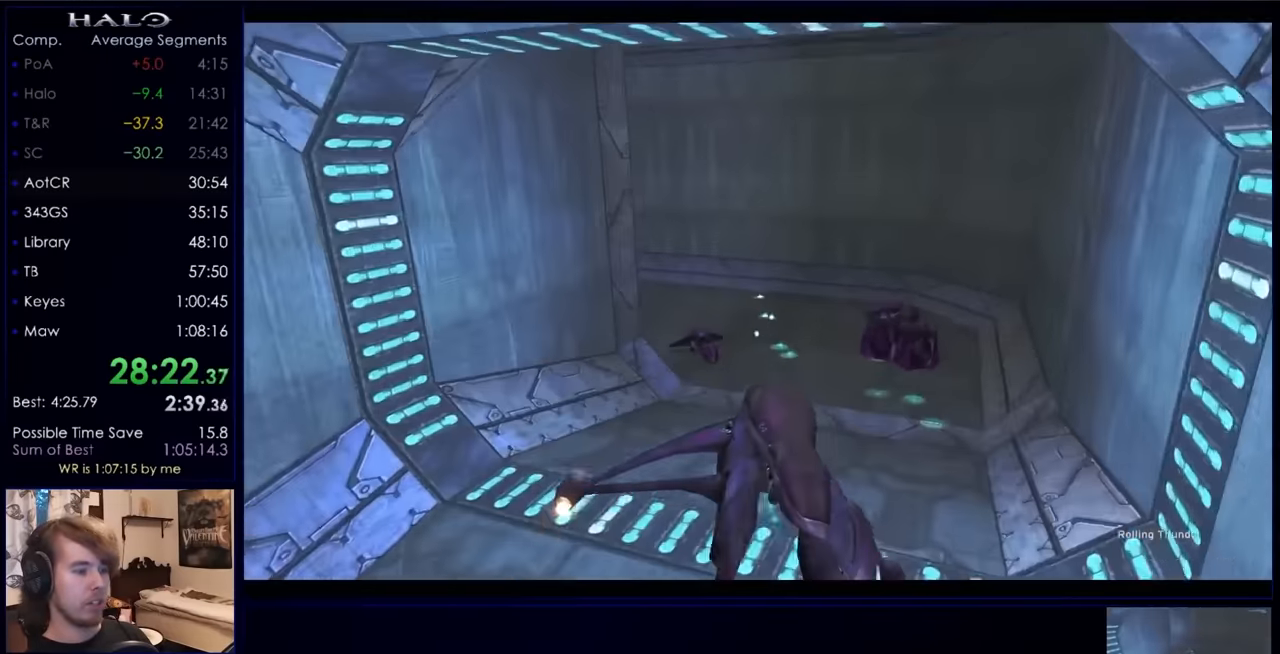
{"keys": ["w"], "mouse": ["left"], "events": []}
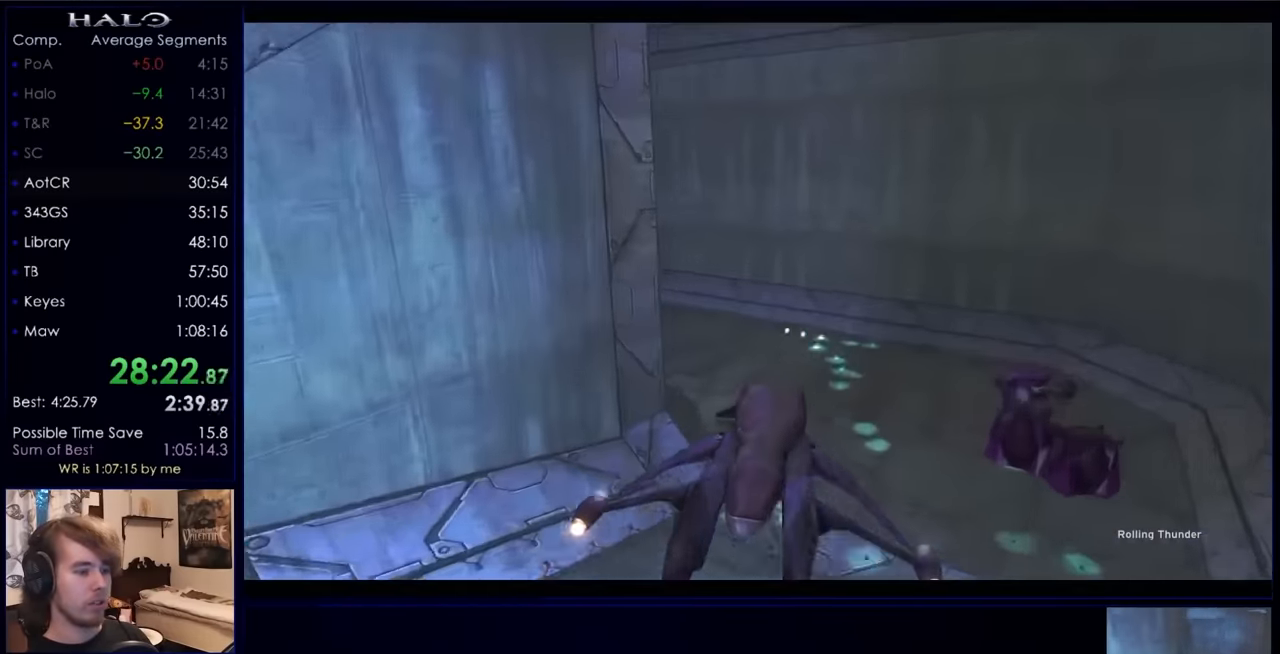
{"keys": ["w"], "mouse": ["left"], "events": []}
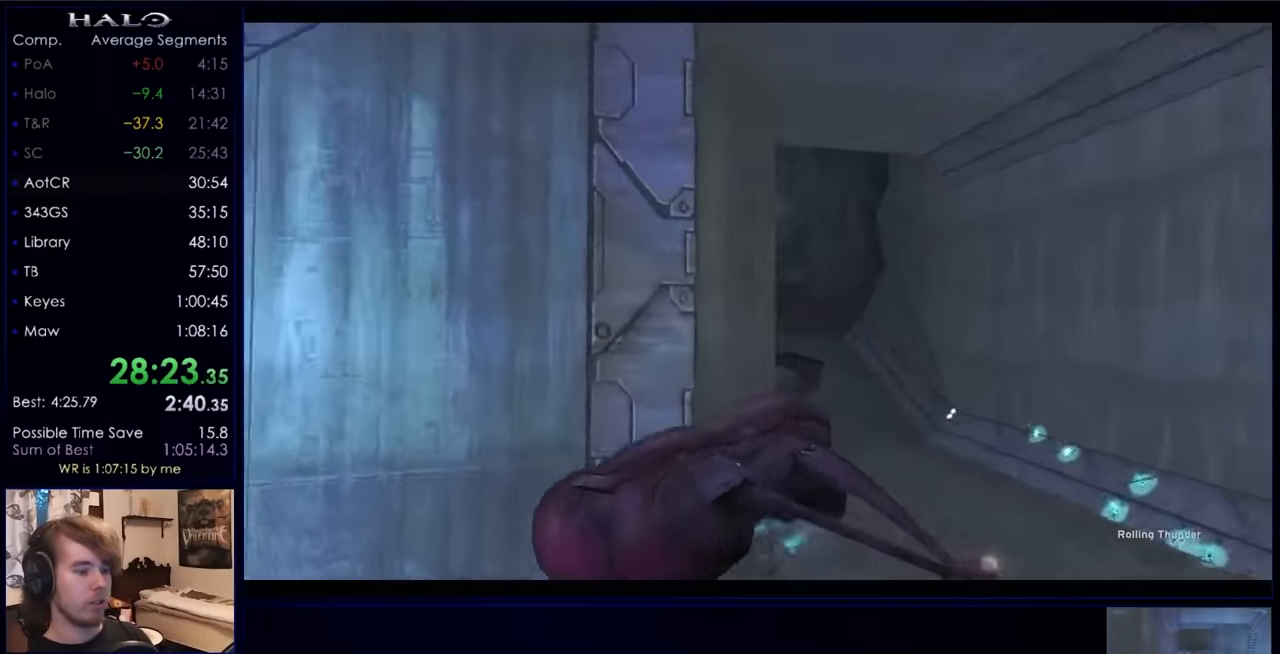
{"keys": ["w"], "mouse": ["left"], "events": []}
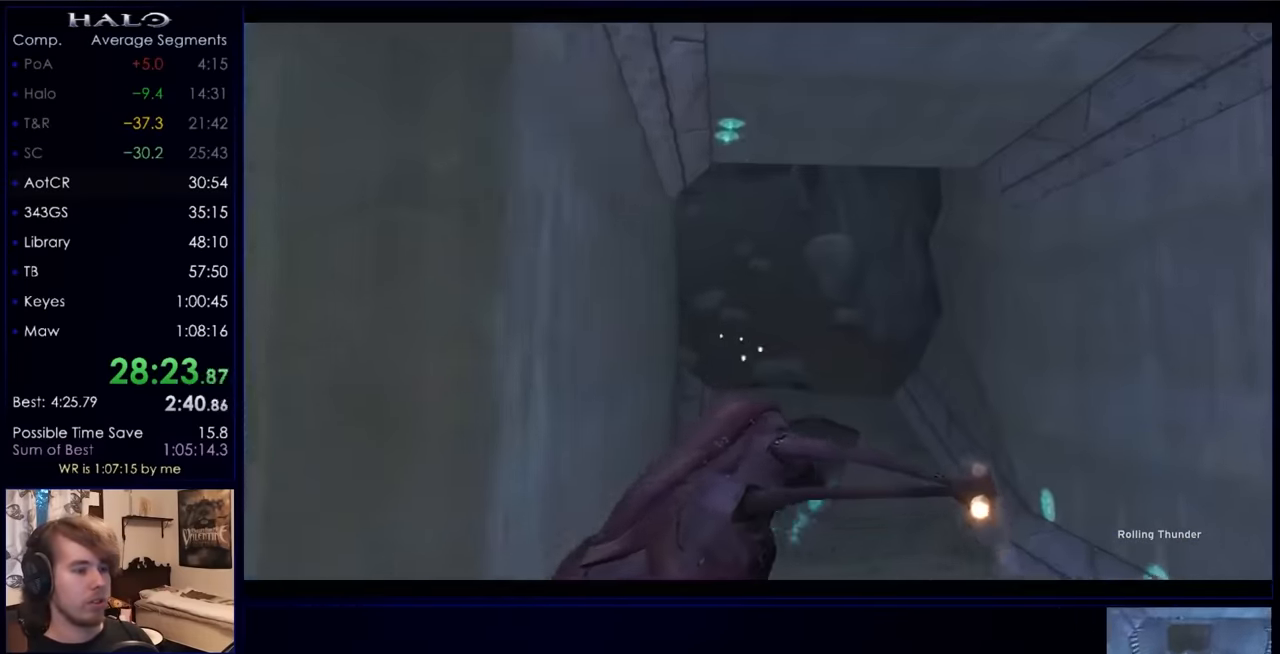
{"keys": ["w"], "mouse": ["left"], "events": []}
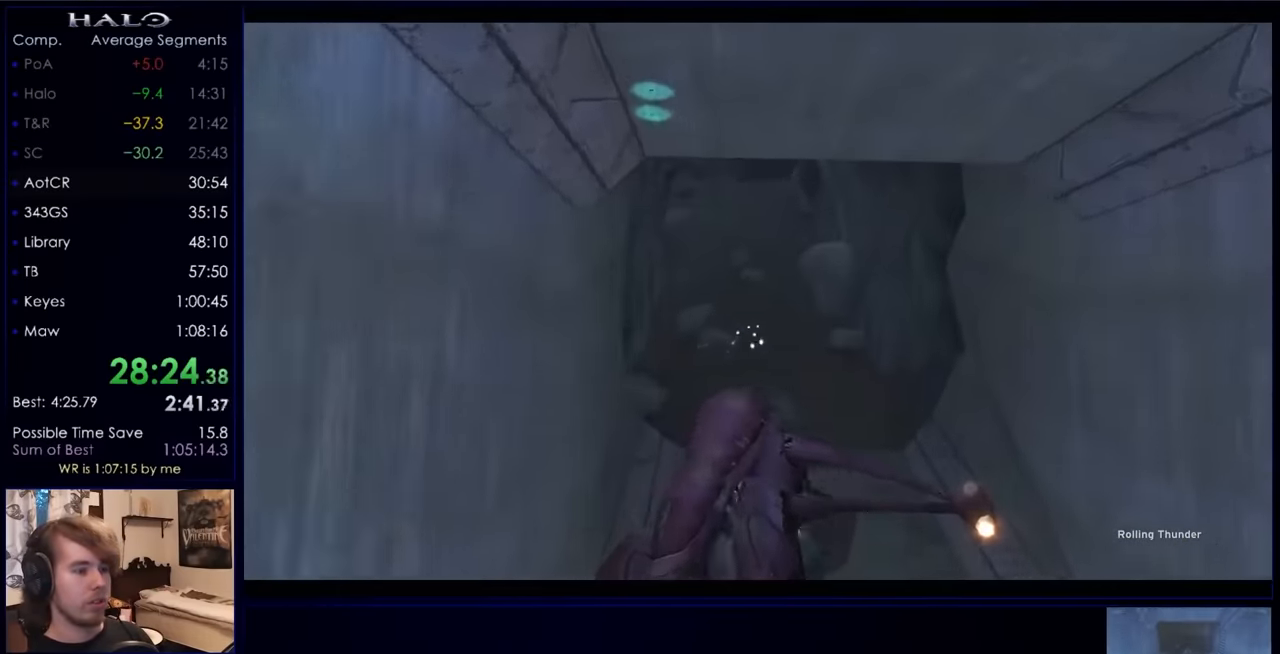
{"keys": ["w"], "mouse": ["left"], "events": []}
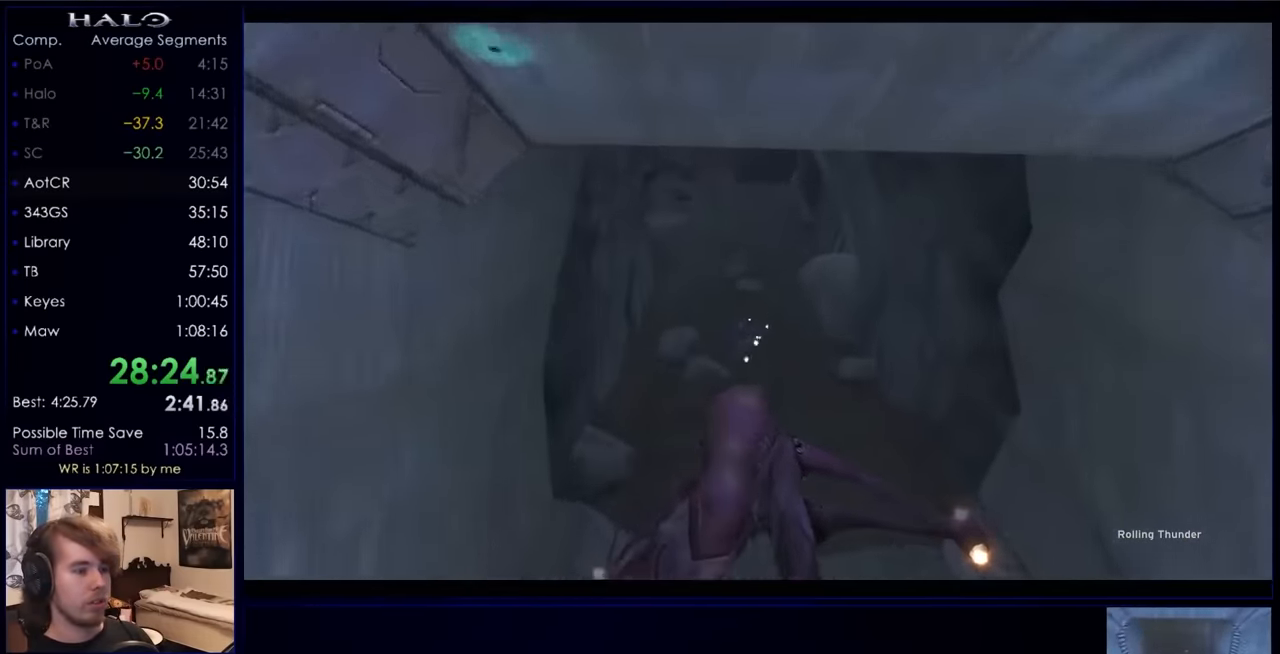
{"keys": ["w"], "mouse": ["left"], "events": []}
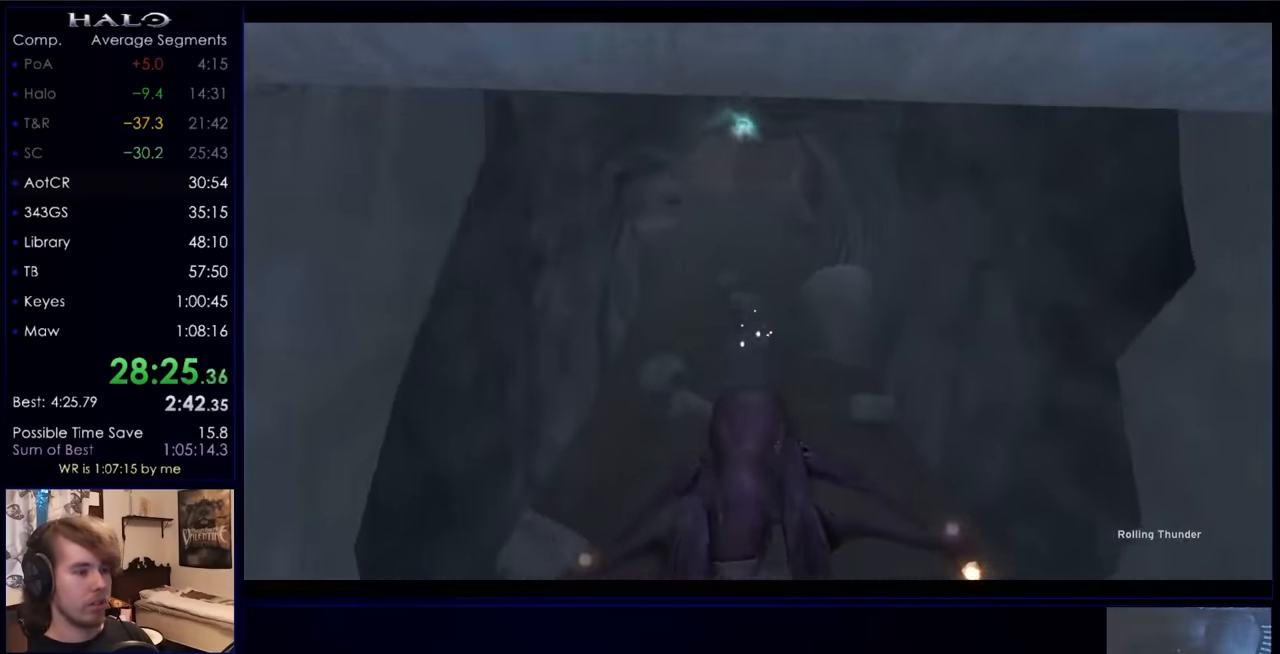
{"keys": ["w"], "mouse": ["left"], "events": []}
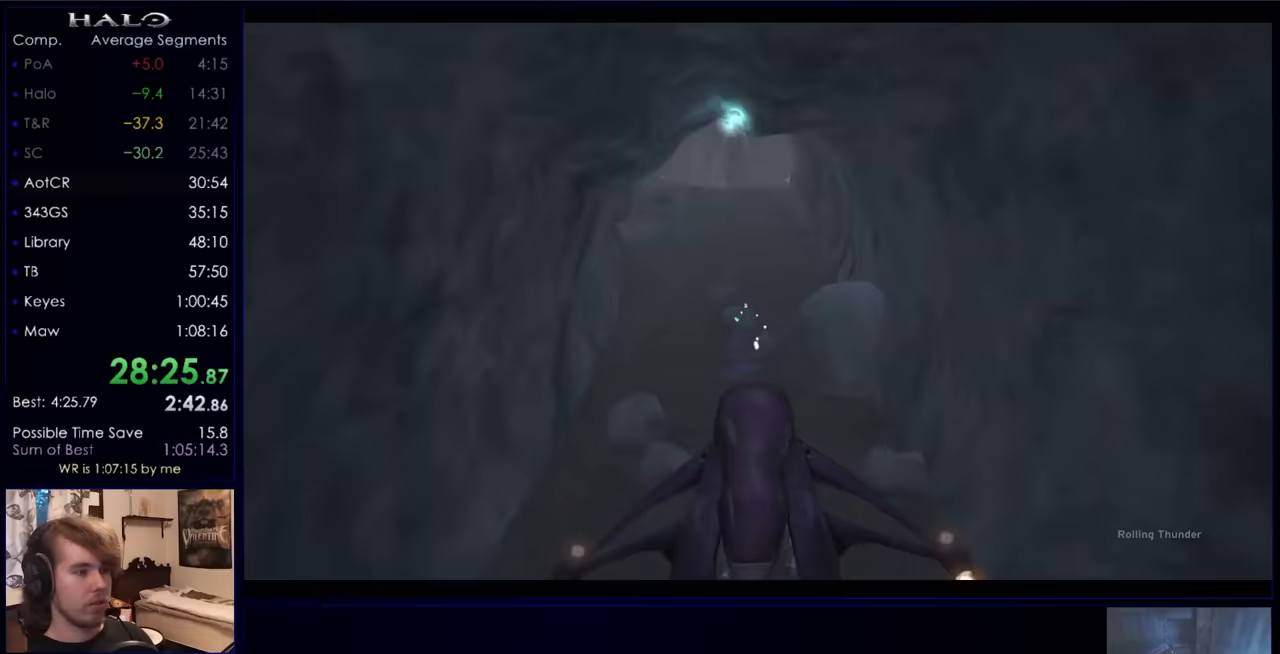
{"keys": ["w"], "mouse": ["left"], "events": []}
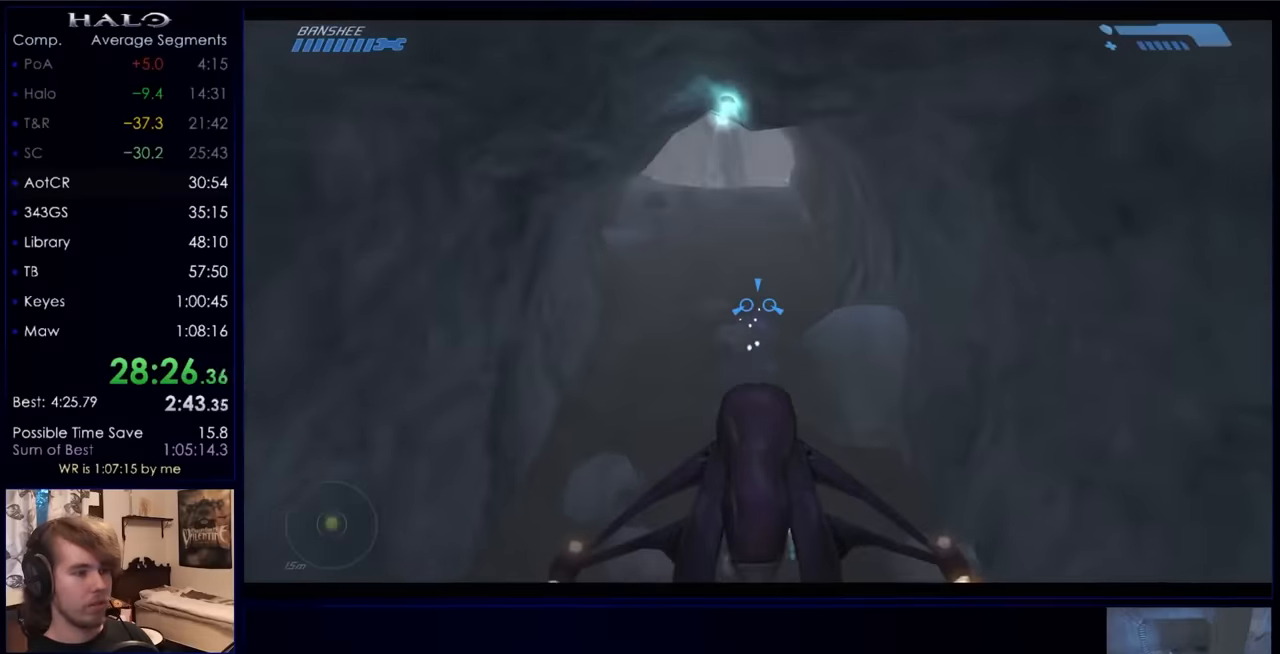
{"keys": ["w"], "mouse": ["left"], "events": []}
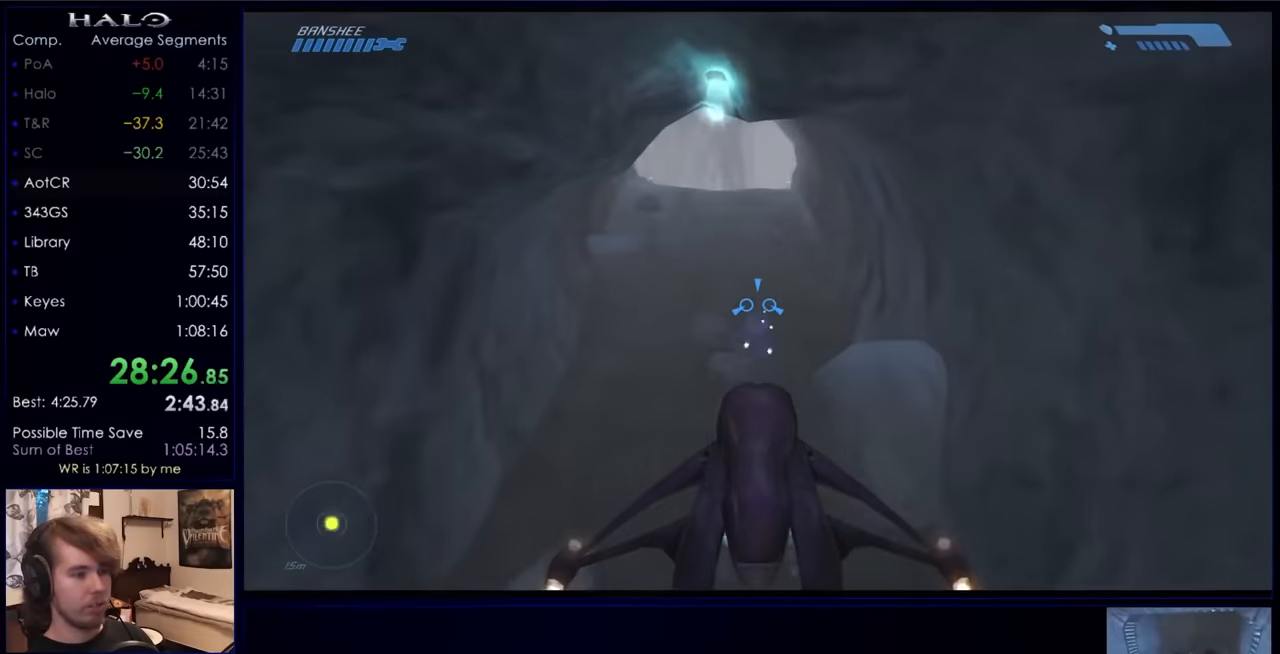
{"keys": ["w"], "mouse": ["left"], "events": []}